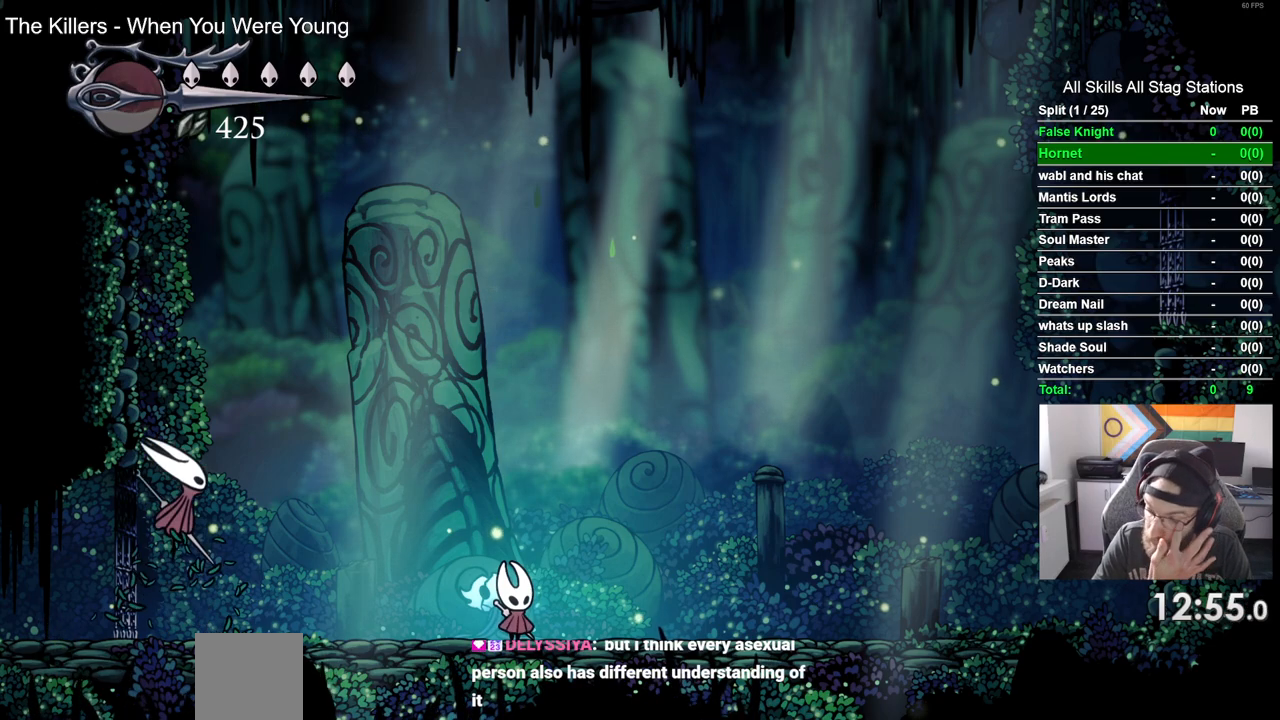
Gameplay with a controller (PlayStation layout); each line is a JSON object with the inputs held at the frame after it. "events" lists button and stick changes between this image and that frame as [ms after this image, input, new state], when the widget could be followed in between.
{"buttons": [], "left_stick": "center", "right_stick": "center", "events": []}
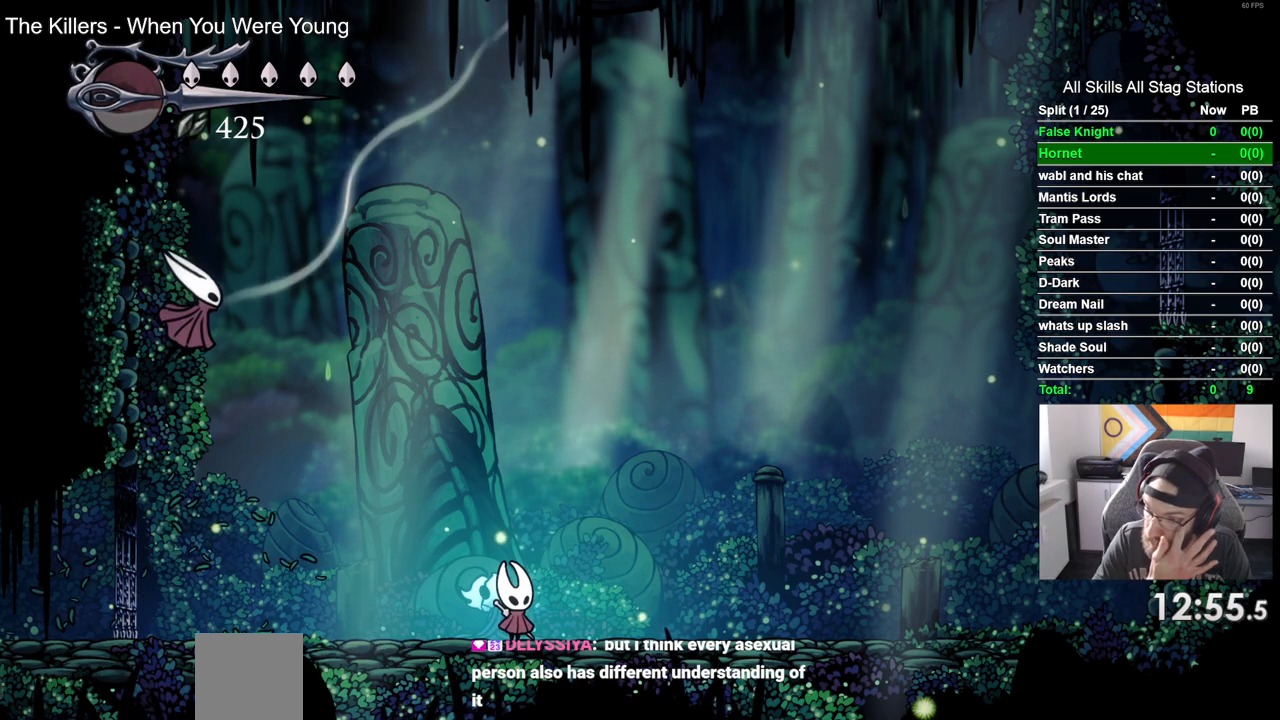
{"buttons": [], "left_stick": "center", "right_stick": "center", "events": []}
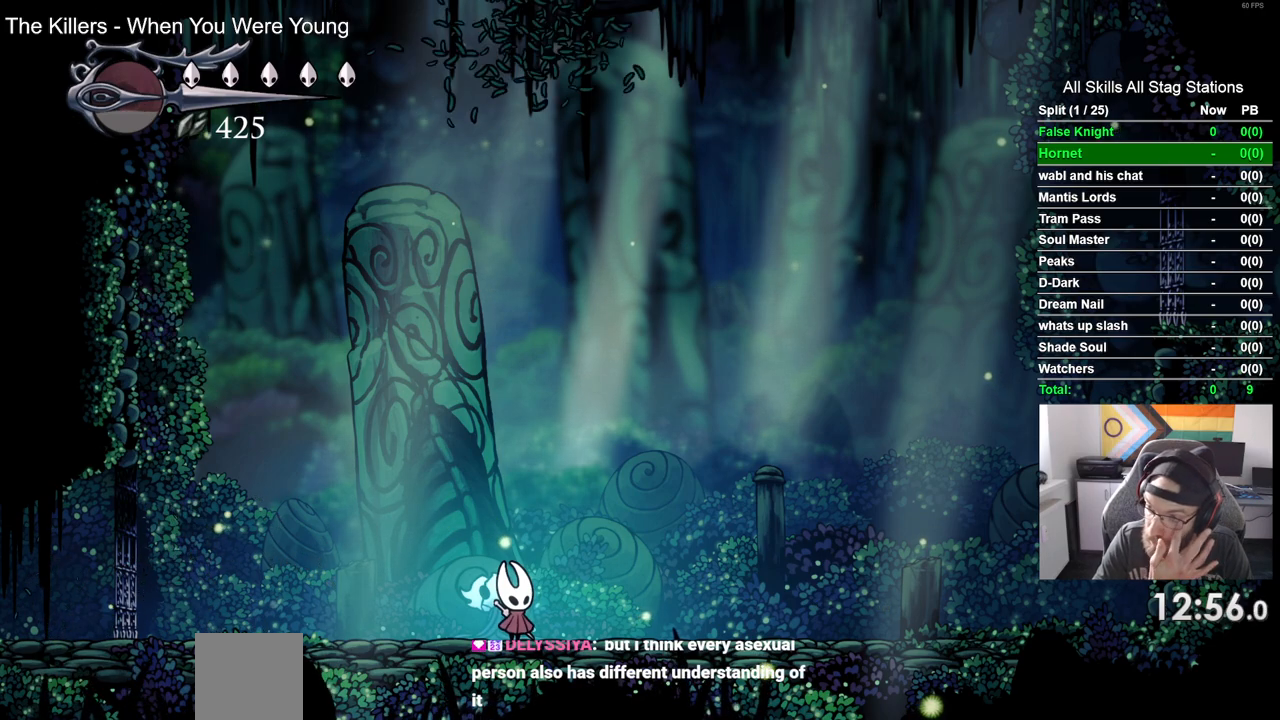
{"buttons": ["DPAD_UP"], "left_stick": "center", "right_stick": "center", "events": [[167, "DPAD_UP", "down"], [350, "DPAD_UP", "up"], [483, "DPAD_UP", "down"]]}
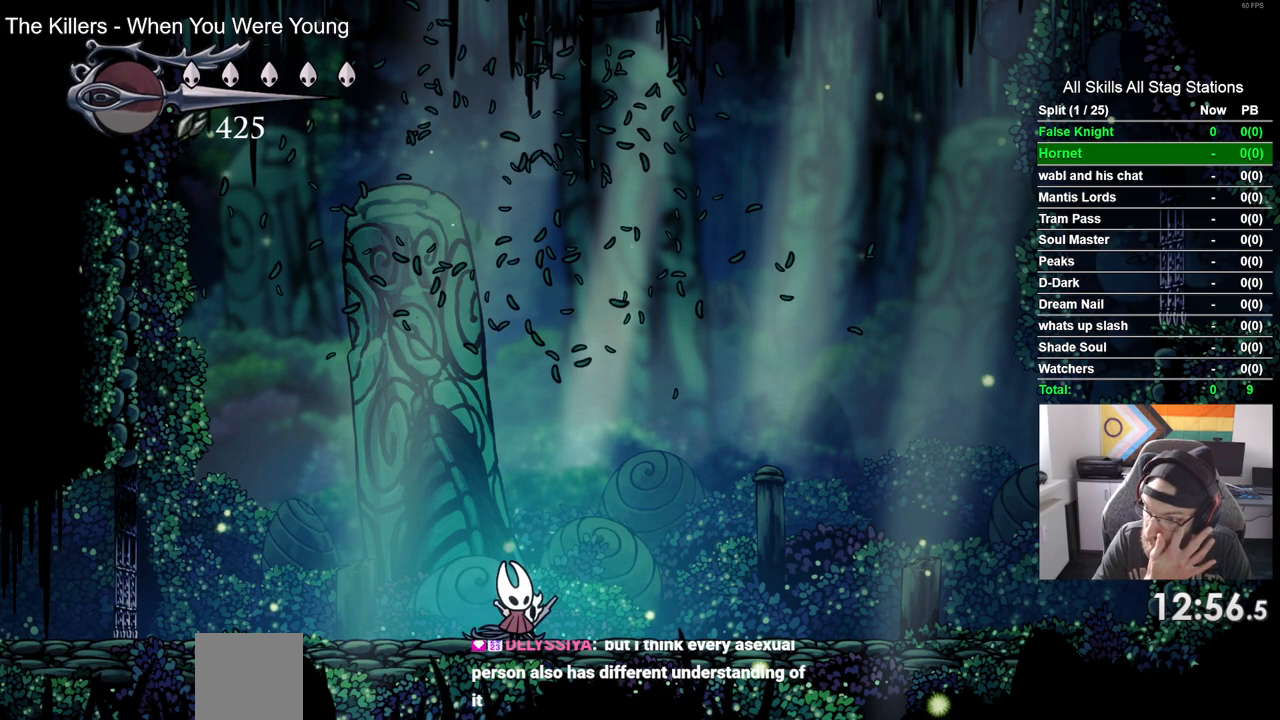
{"buttons": ["DPAD_UP"], "left_stick": "center", "right_stick": "center", "events": [[100, "DPAD_UP", "up"], [200, "DPAD_UP", "down"], [333, "DPAD_UP", "up"], [417, "DPAD_UP", "down"]]}
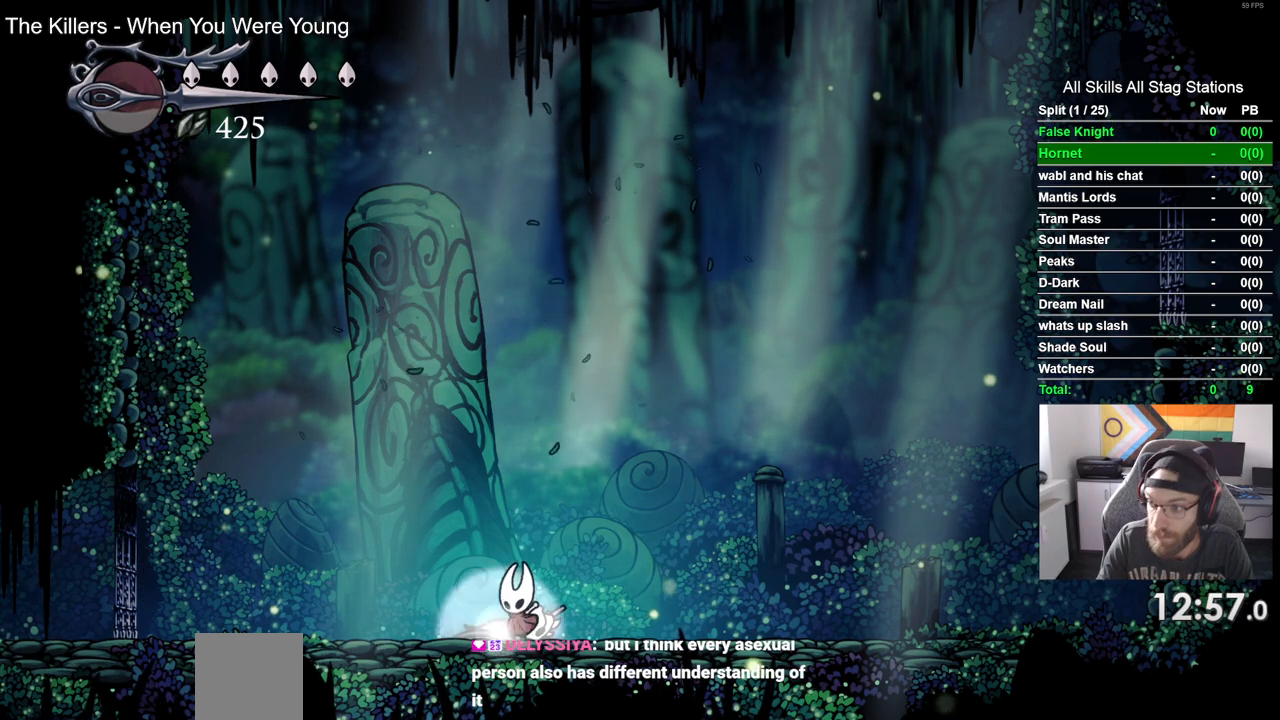
{"buttons": [], "left_stick": "center", "right_stick": "center", "events": [[50, "DPAD_UP", "up"], [150, "DPAD_UP", "down"], [267, "DPAD_UP", "up"], [350, "DPAD_UP", "down"], [467, "DPAD_UP", "up"]]}
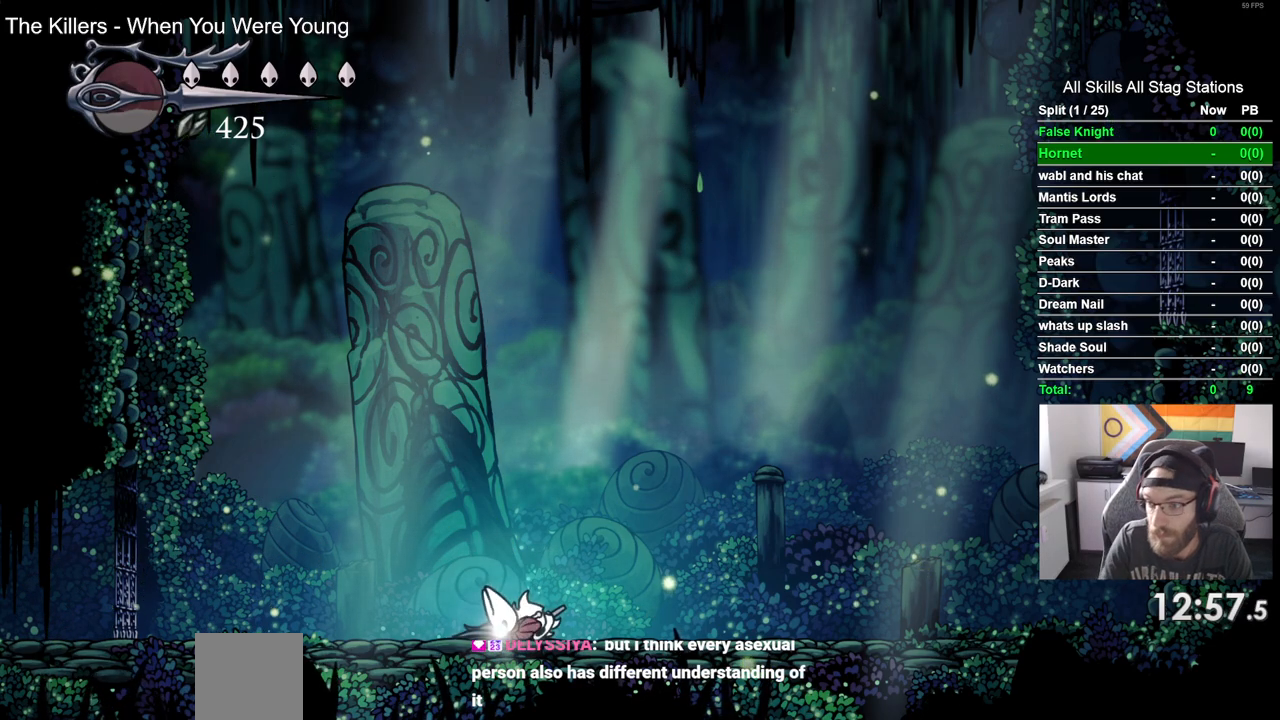
{"buttons": [], "left_stick": "center", "right_stick": "center", "events": [[100, "DPAD_UP", "down"], [200, "DPAD_UP", "up"], [300, "DPAD_UP", "down"], [417, "DPAD_UP", "up"]]}
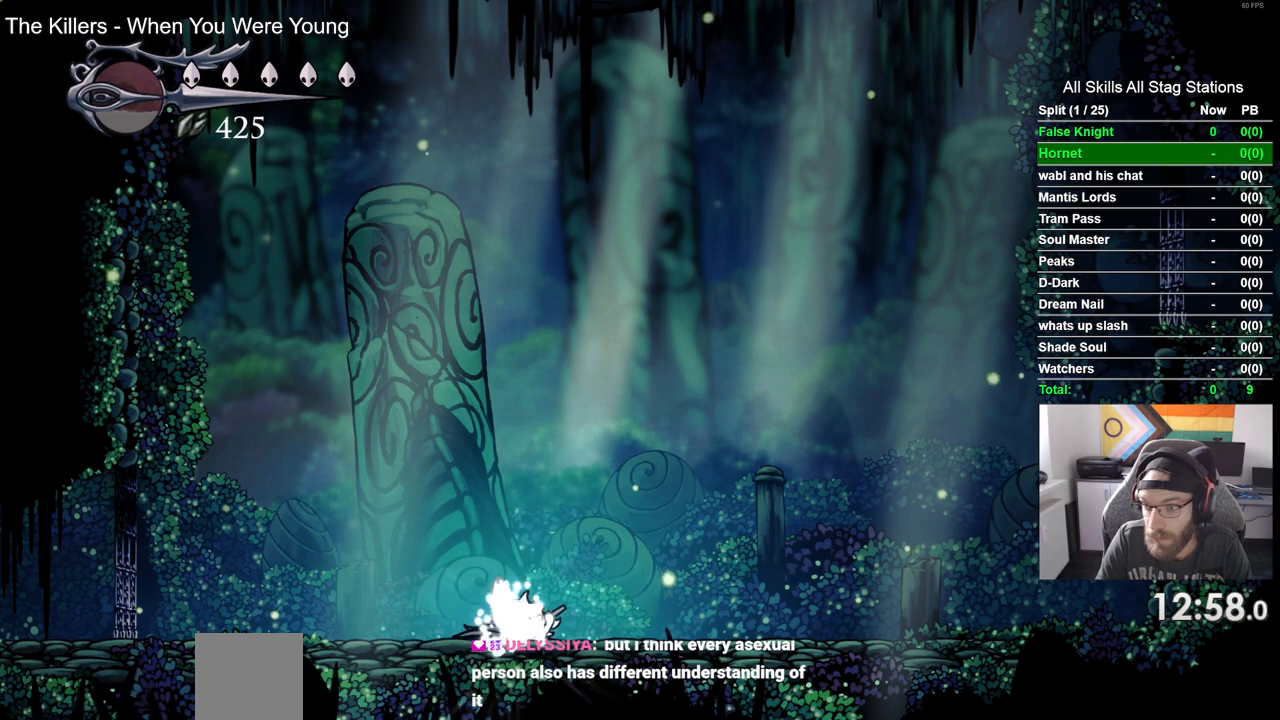
{"buttons": [], "left_stick": "center", "right_stick": "center", "events": []}
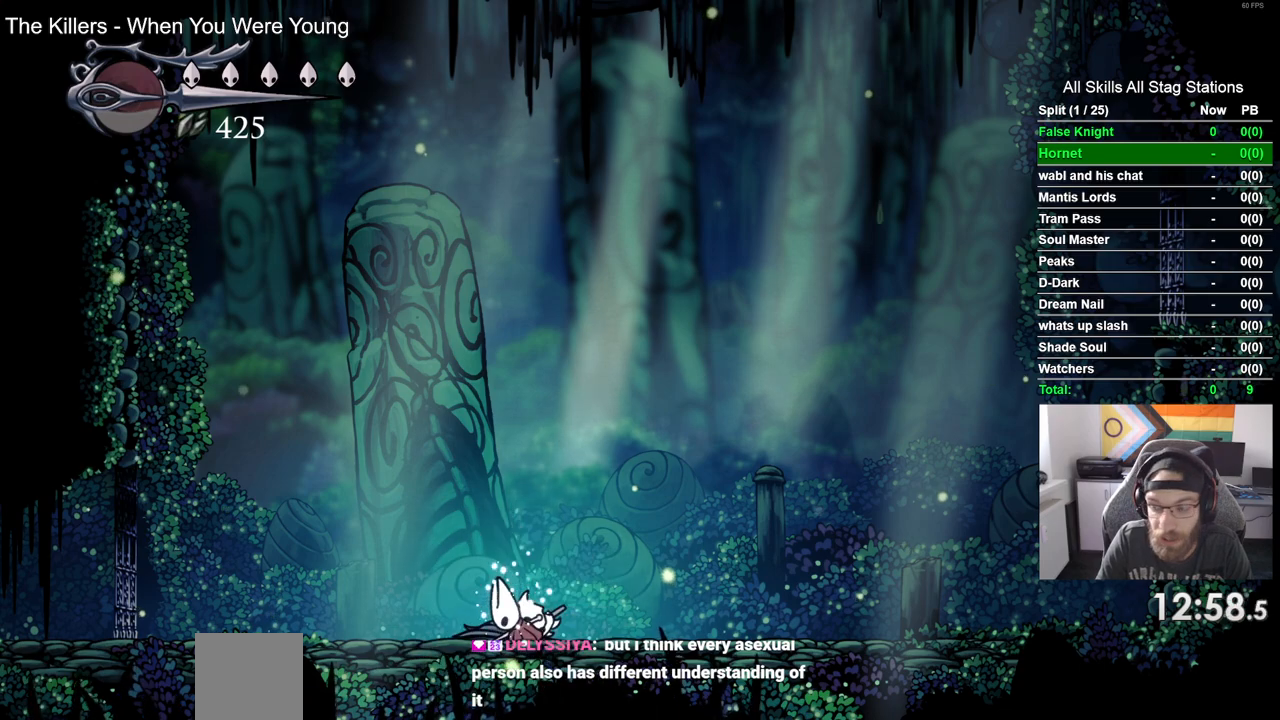
{"buttons": ["CROSS"], "left_stick": "center", "right_stick": "center", "events": [[17, "CROSS", "down"], [133, "CROSS", "up"], [267, "CROSS", "down"], [383, "CROSS", "up"], [467, "CROSS", "down"]]}
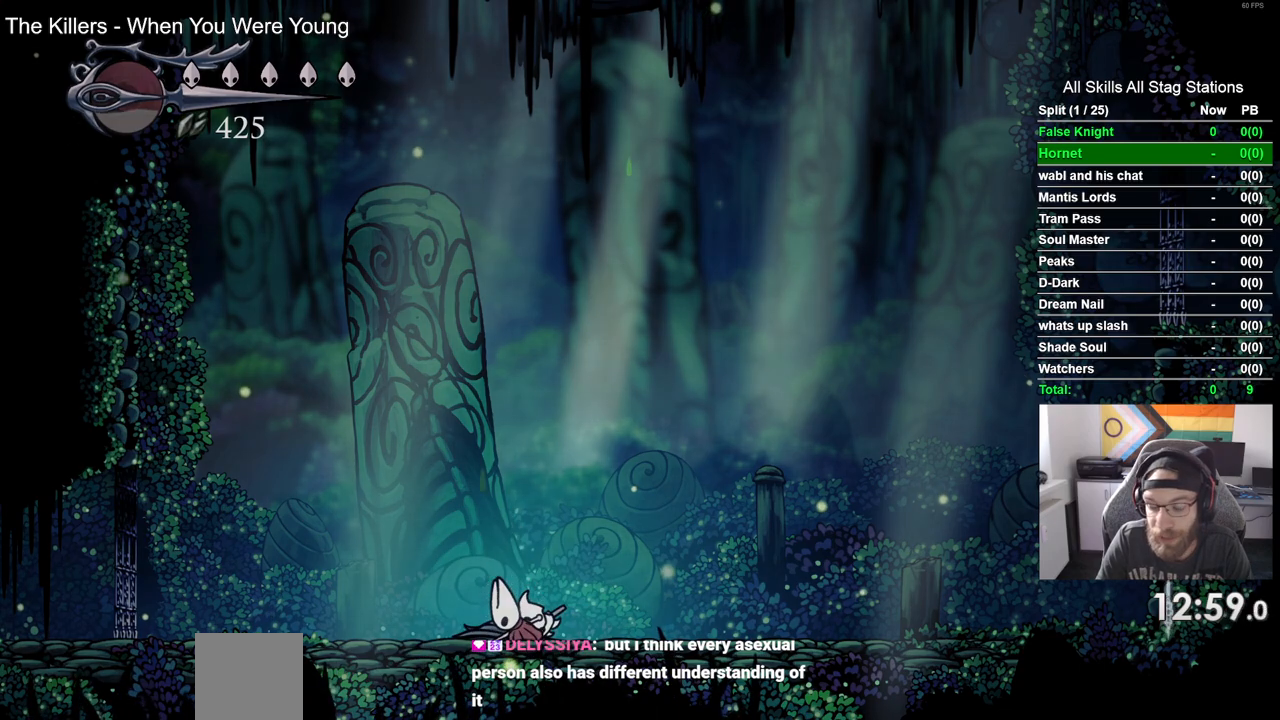
{"buttons": ["CROSS"], "left_stick": "center", "right_stick": "center", "events": [[100, "CROSS", "up"], [200, "CROSS", "down"], [317, "CROSS", "up"], [450, "CROSS", "down"]]}
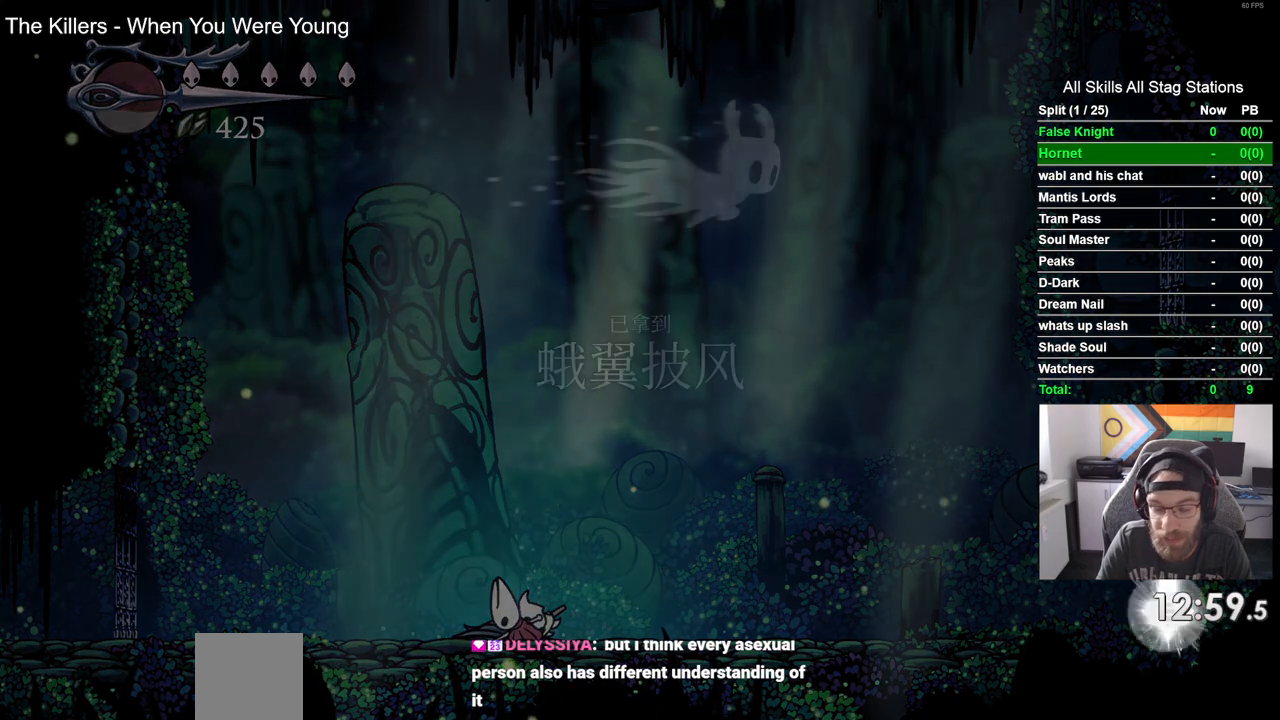
{"buttons": [], "left_stick": "center", "right_stick": "center", "events": [[33, "CROSS", "up"], [133, "CROSS", "down"], [250, "CROSS", "up"], [383, "CROSS", "down"], [467, "CROSS", "up"]]}
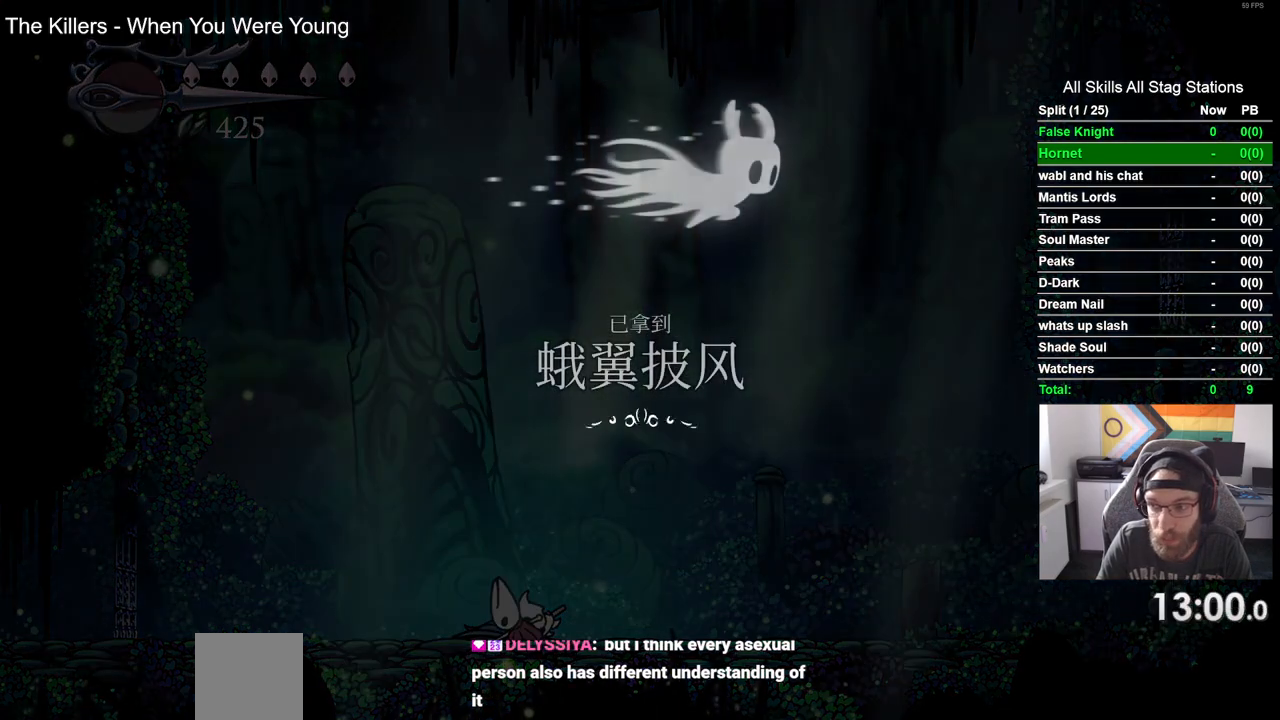
{"buttons": [], "left_stick": "center", "right_stick": "center", "events": [[133, "CROSS", "down"], [183, "CROSS", "up"], [317, "CROSS", "down"], [433, "CROSS", "up"]]}
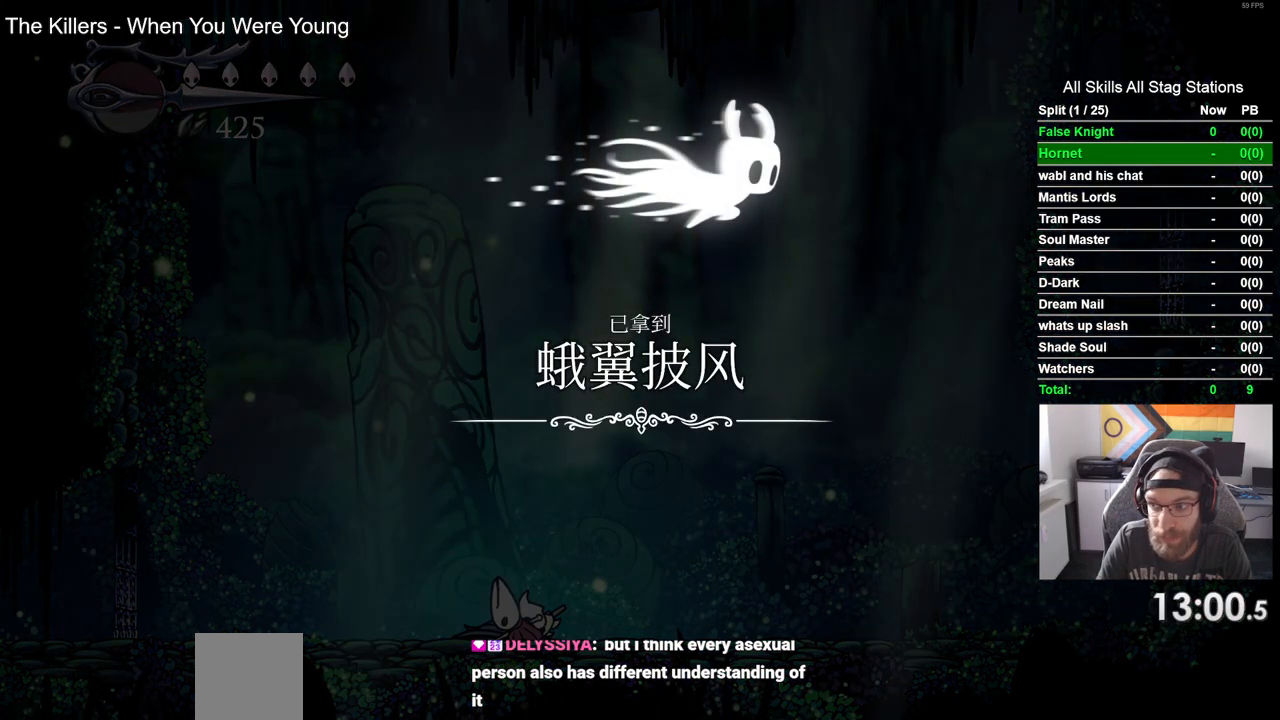
{"buttons": ["CROSS"], "left_stick": "center", "right_stick": "center", "events": [[50, "CROSS", "down"], [150, "CROSS", "up"], [250, "CROSS", "down"], [333, "CROSS", "up"], [467, "CROSS", "down"]]}
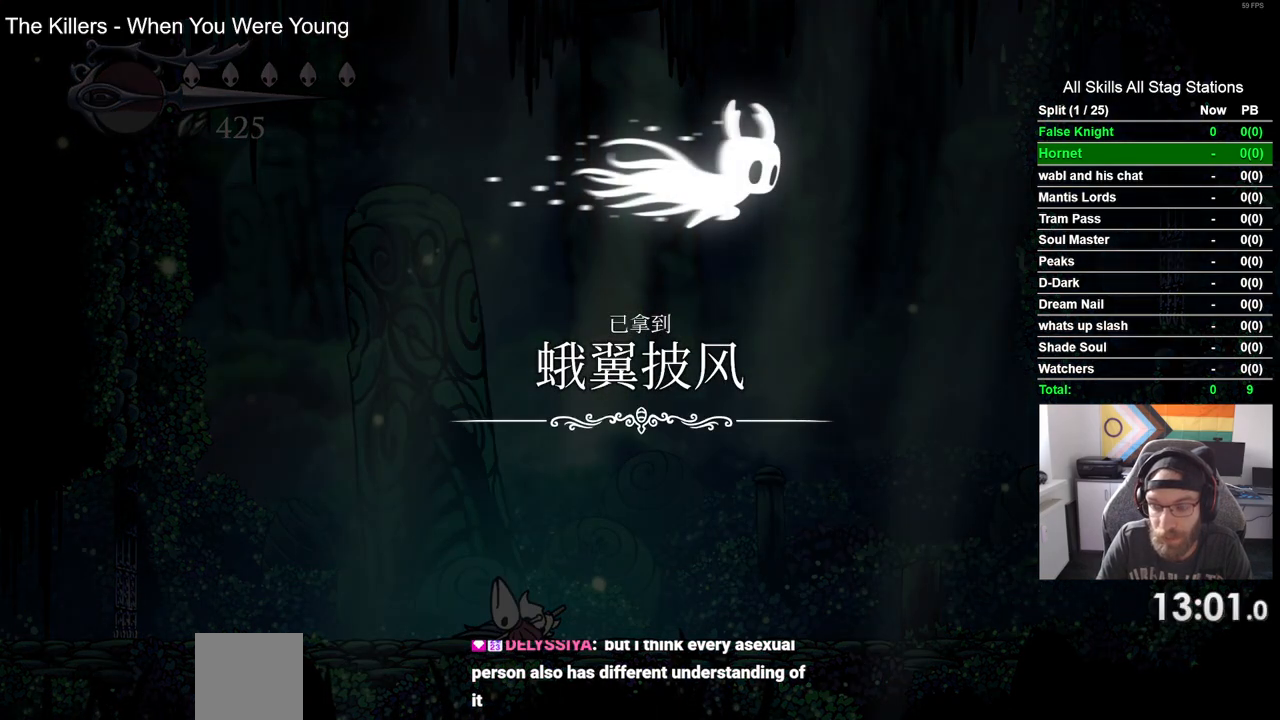
{"buttons": [], "left_stick": "center", "right_stick": "center", "events": [[67, "CROSS", "up"], [167, "CROSS", "down"], [250, "CROSS", "up"], [383, "CROSS", "down"], [467, "CROSS", "up"]]}
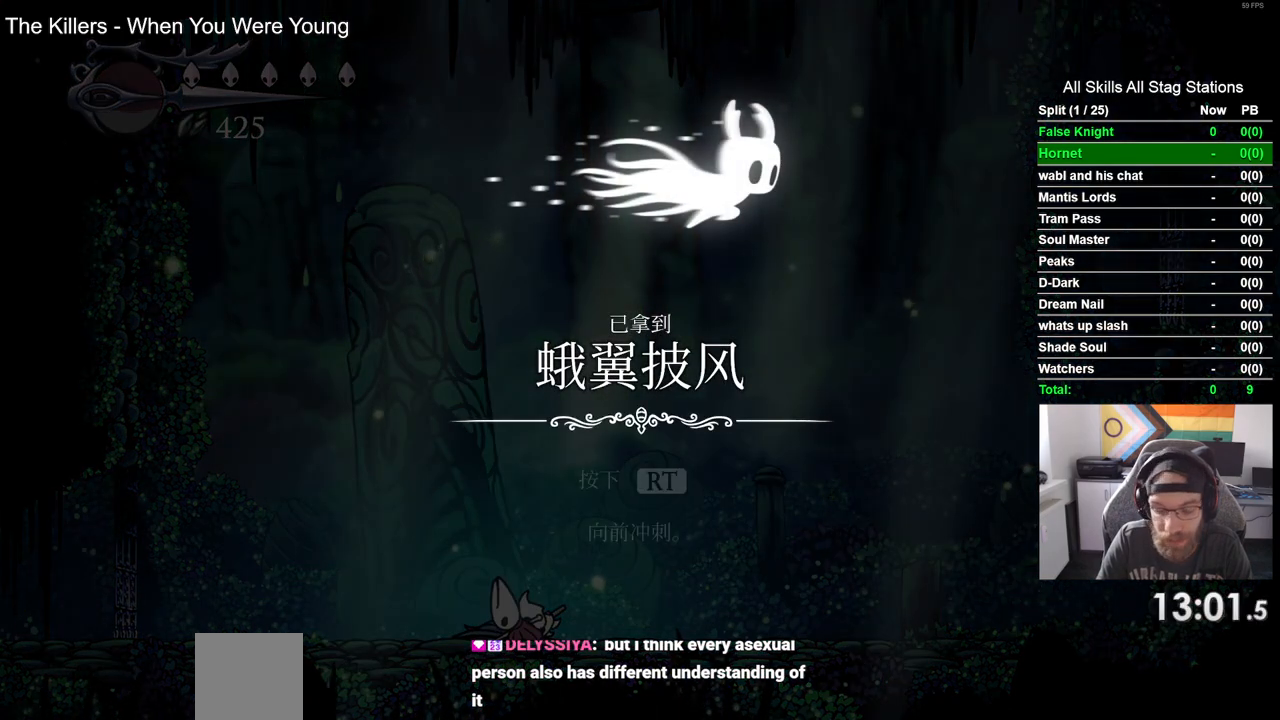
{"buttons": [], "left_stick": "center", "right_stick": "center", "events": [[117, "CROSS", "down"], [200, "CROSS", "up"], [333, "CROSS", "down"], [450, "CROSS", "up"]]}
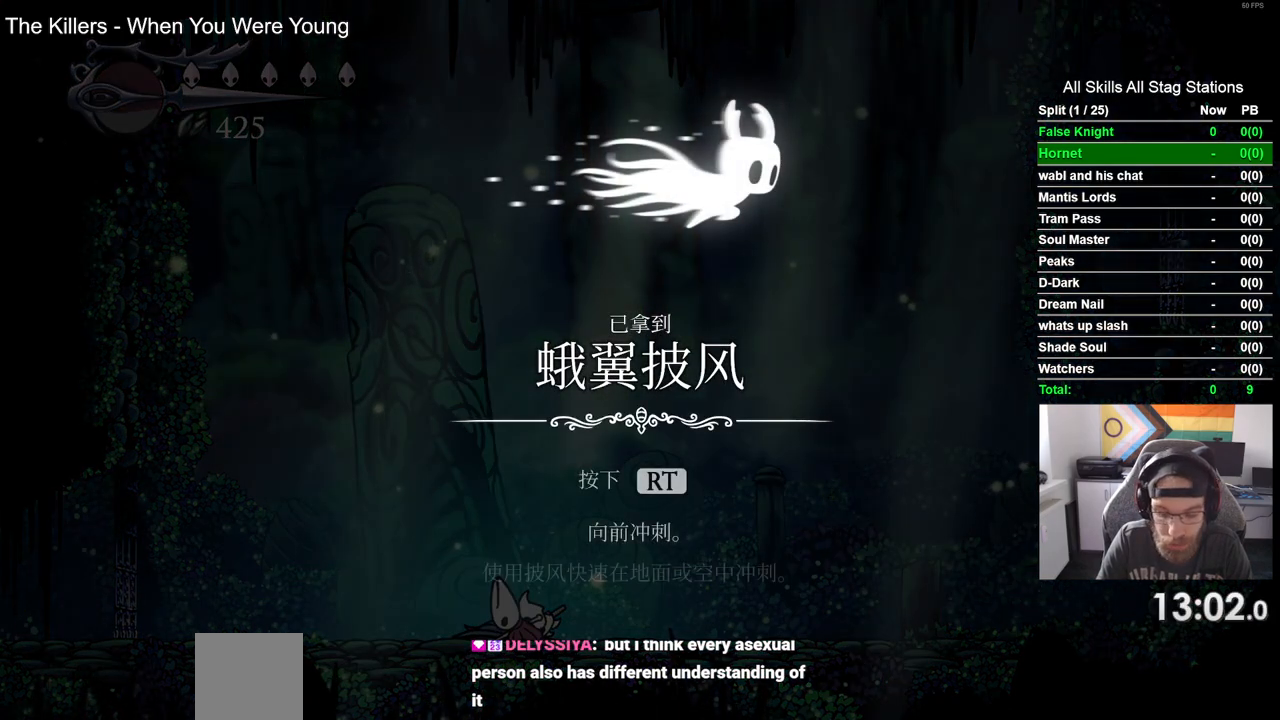
{"buttons": ["CROSS"], "left_stick": "center", "right_stick": "center", "events": [[83, "CROSS", "down"], [150, "CROSS", "up"], [300, "CROSS", "down"], [367, "CROSS", "up"], [483, "CROSS", "down"]]}
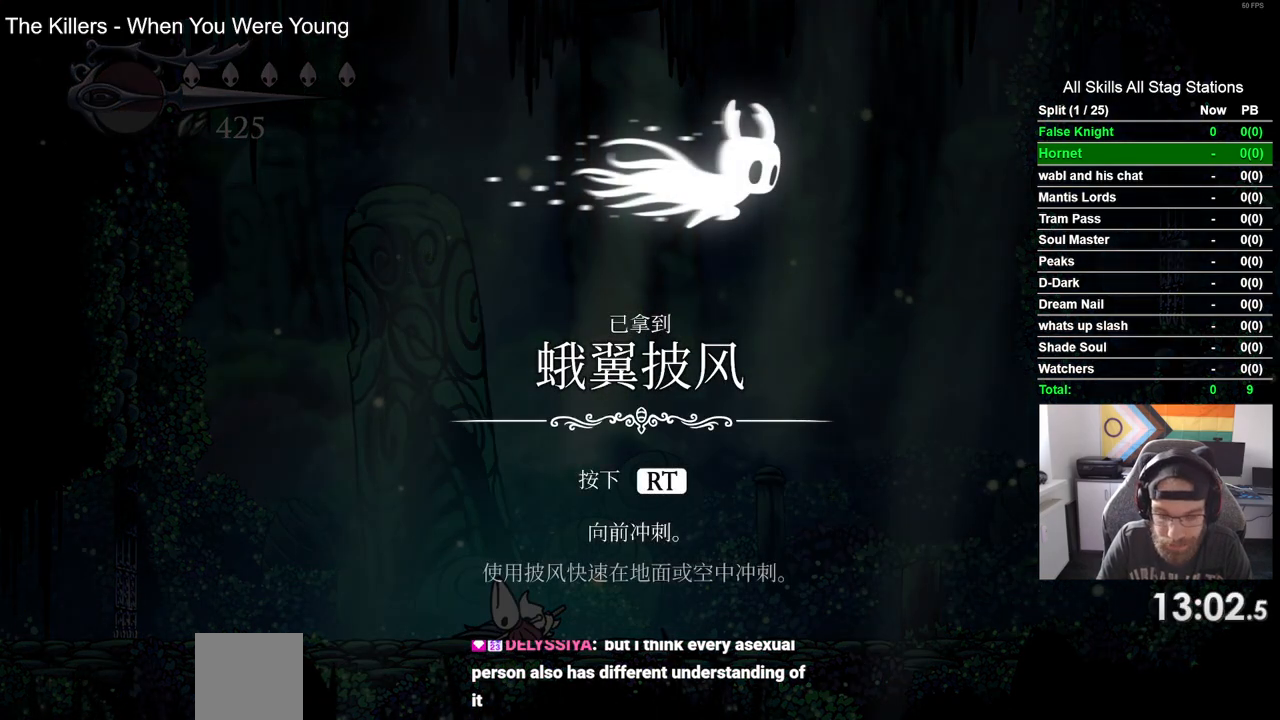
{"buttons": [], "left_stick": "center", "right_stick": "center", "events": [[100, "CROSS", "up"], [167, "CROSS", "down"], [300, "CROSS", "up"], [383, "CROSS", "down"], [500, "CROSS", "up"]]}
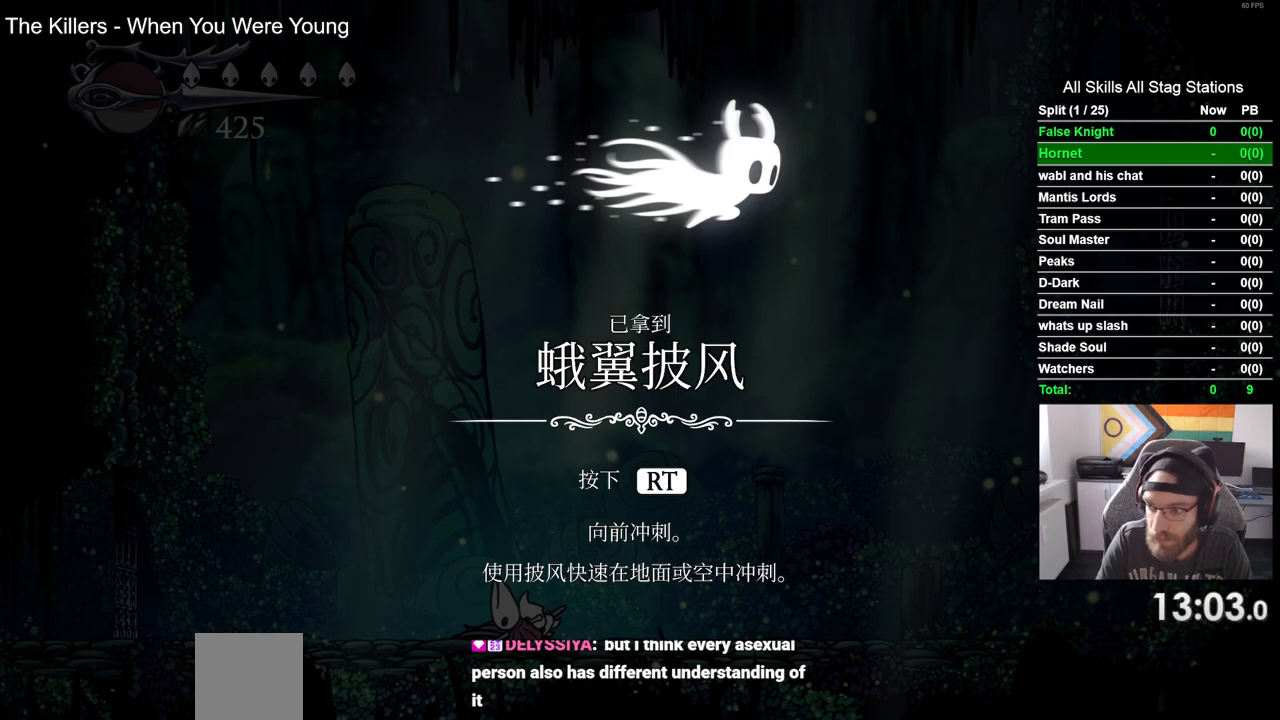
{"buttons": [], "left_stick": "center", "right_stick": "center", "events": [[100, "CROSS", "down"], [217, "CROSS", "up"], [300, "CROSS", "down"], [417, "CROSS", "up"]]}
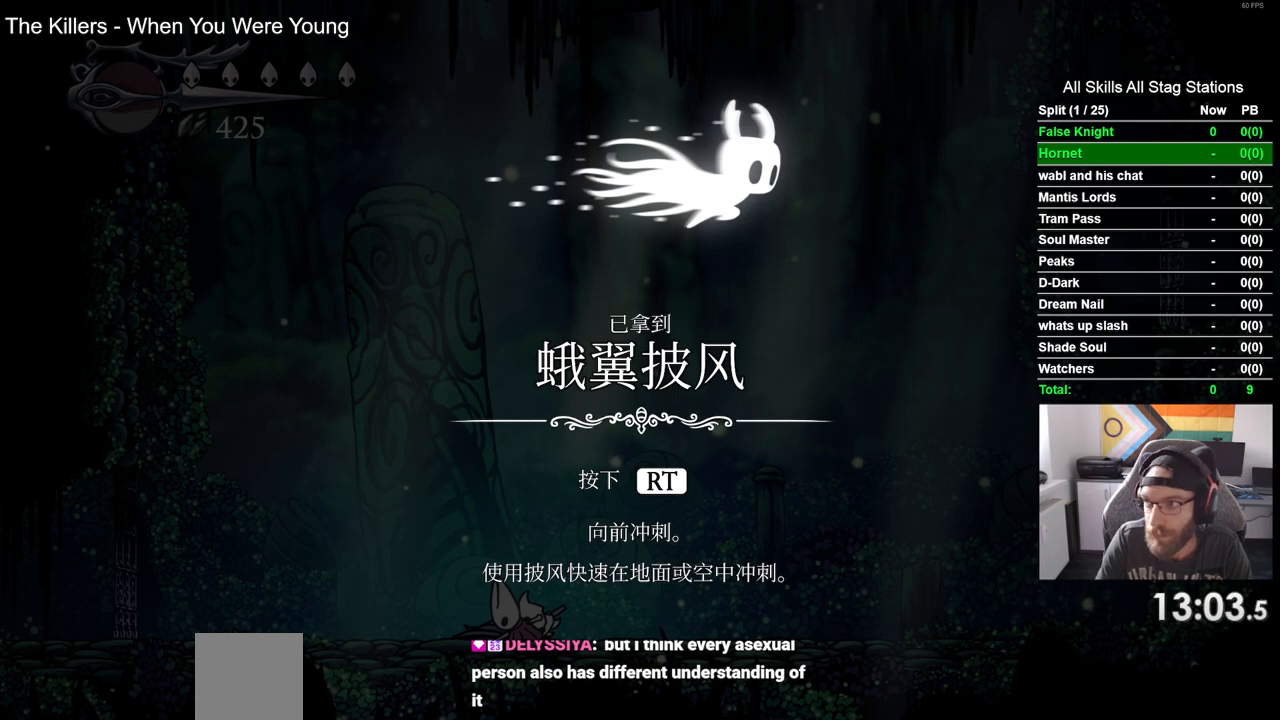
{"buttons": ["CROSS"], "left_stick": "center", "right_stick": "center", "events": [[17, "CROSS", "down"], [133, "CROSS", "up"], [250, "CROSS", "down"], [333, "CROSS", "up"], [433, "CROSS", "down"]]}
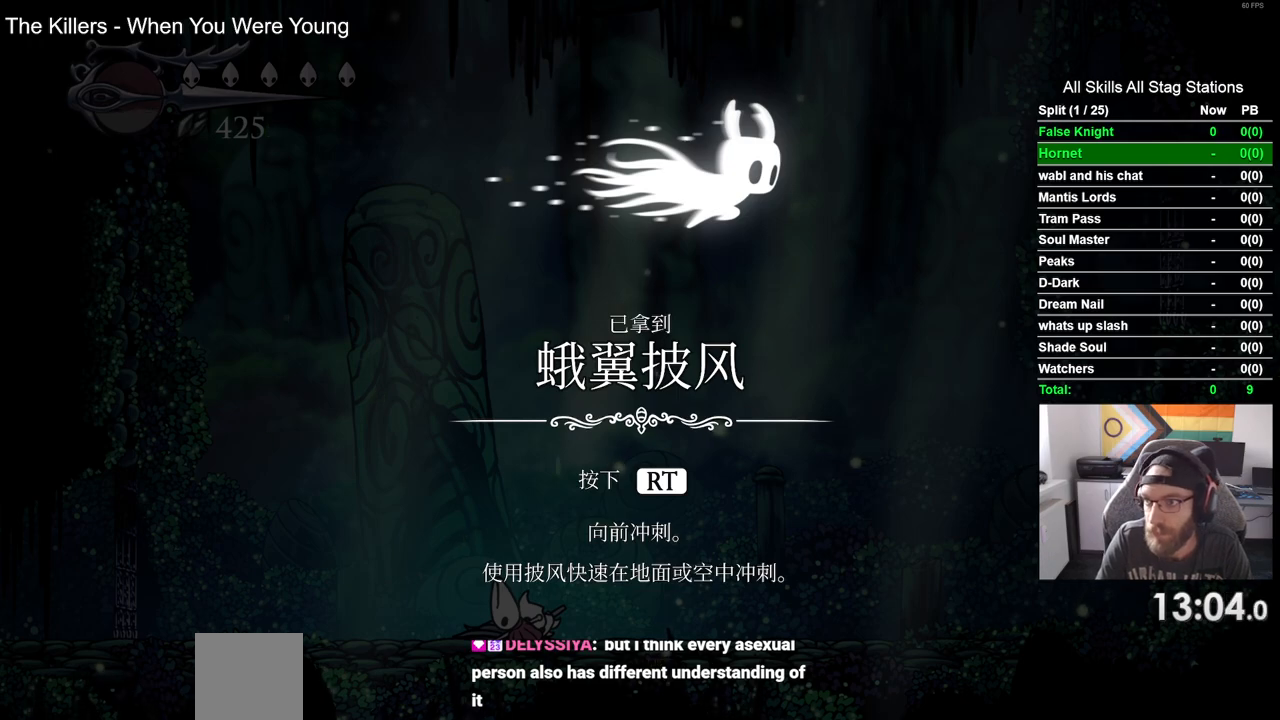
{"buttons": [], "left_stick": "center", "right_stick": "center", "events": [[17, "CROSS", "up"], [133, "CROSS", "down"], [233, "CROSS", "up"], [333, "CROSS", "down"], [450, "CROSS", "up"]]}
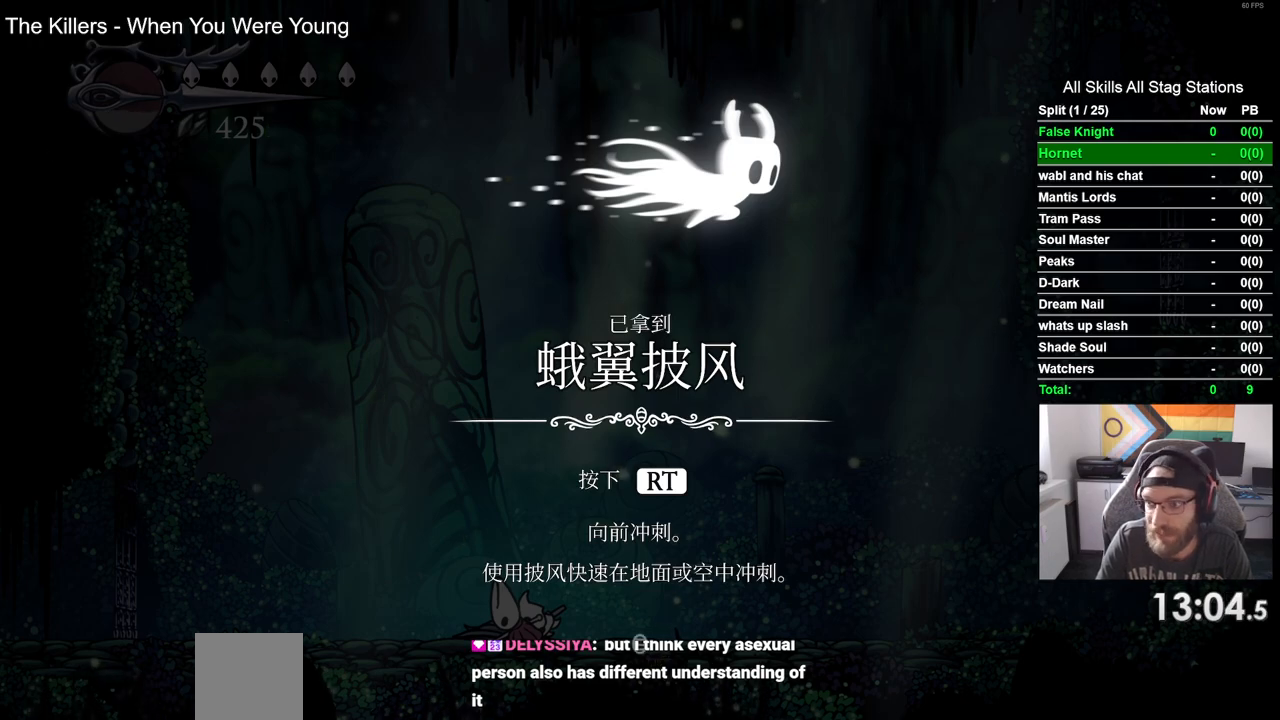
{"buttons": ["CROSS"], "left_stick": "center", "right_stick": "center", "events": [[67, "CROSS", "down"], [167, "CROSS", "up"], [267, "CROSS", "down"], [367, "CROSS", "up"], [467, "CROSS", "down"]]}
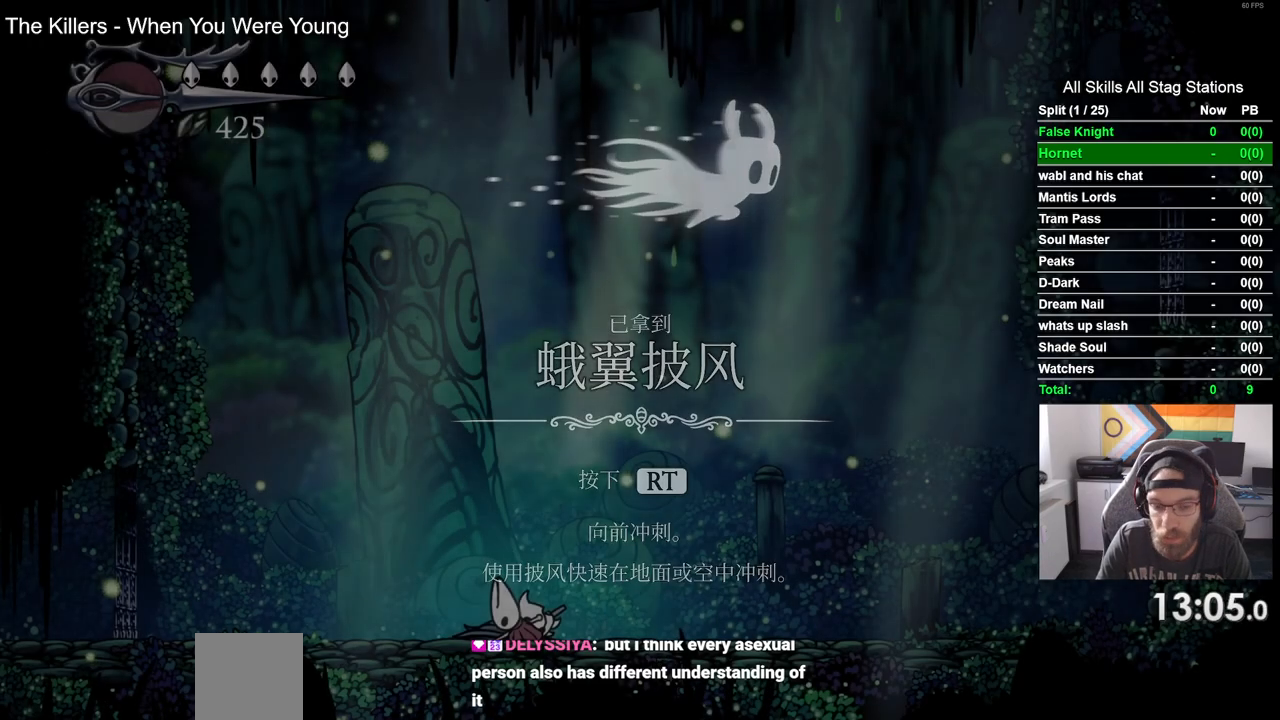
{"buttons": [], "left_stick": "center", "right_stick": "center", "events": [[83, "CROSS", "up"], [183, "CROSS", "down"], [267, "CROSS", "up"]]}
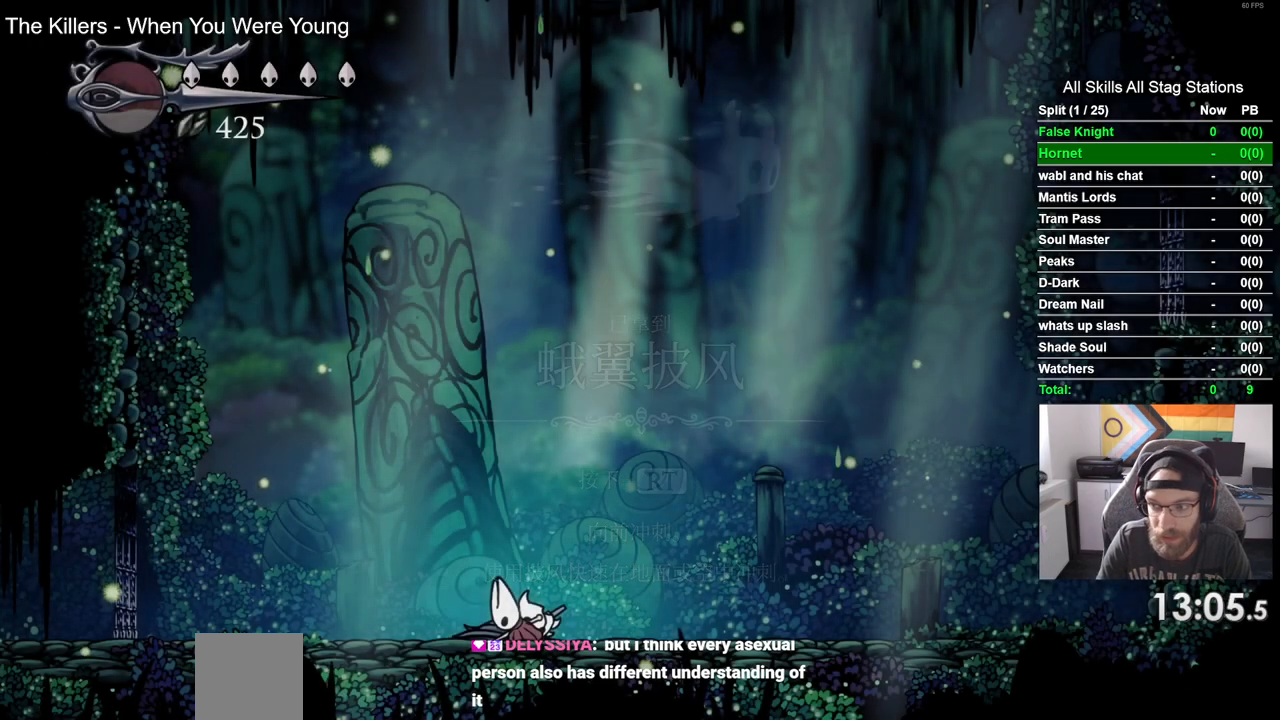
{"buttons": [], "left_stick": "center", "right_stick": "center", "events": []}
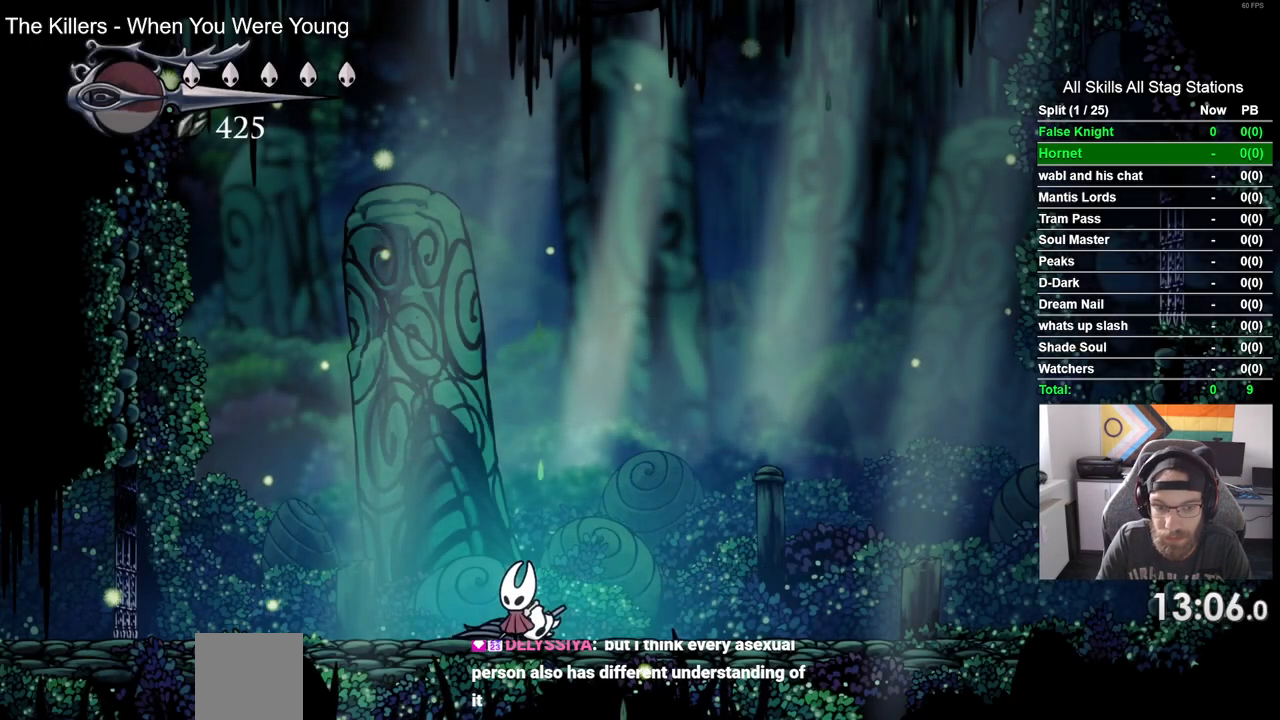
{"buttons": [], "left_stick": "center", "right_stick": "center", "events": []}
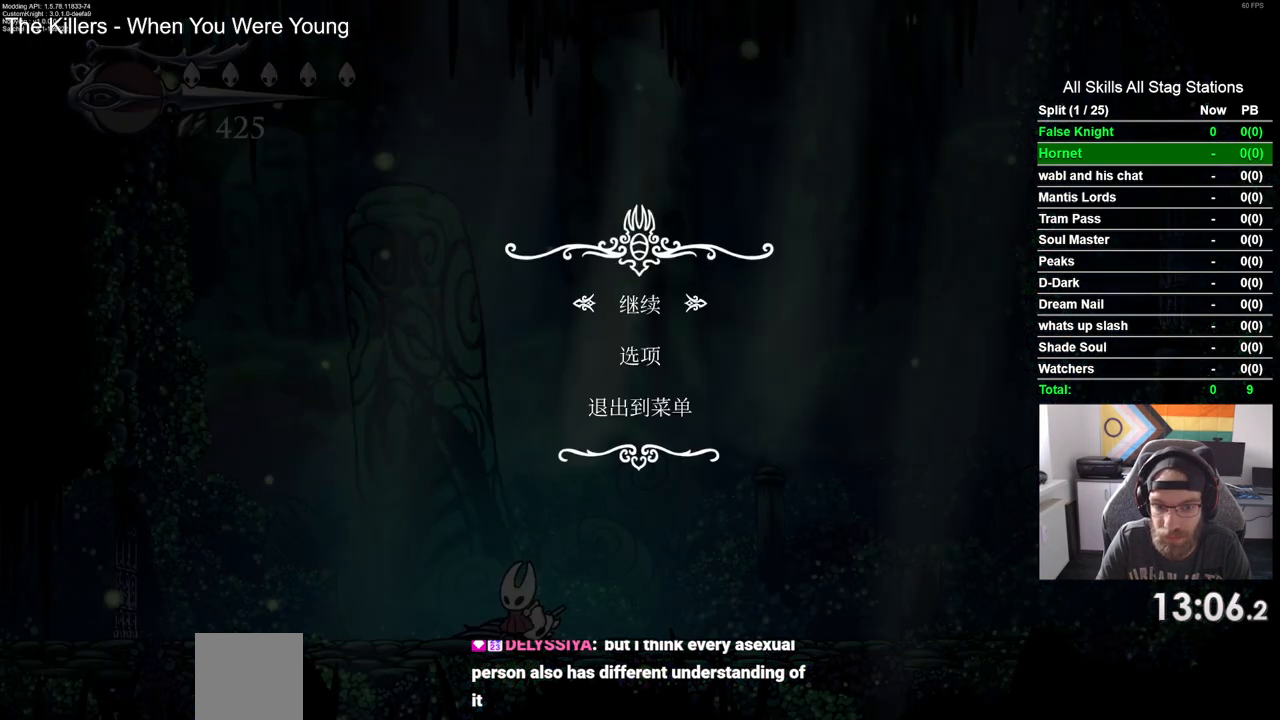
{"buttons": [], "left_stick": "center", "right_stick": "center", "events": [[117, "DPAD_UP", "down"], [250, "CROSS", "down"], [250, "DPAD_UP", "up"], [350, "CROSS", "up"]]}
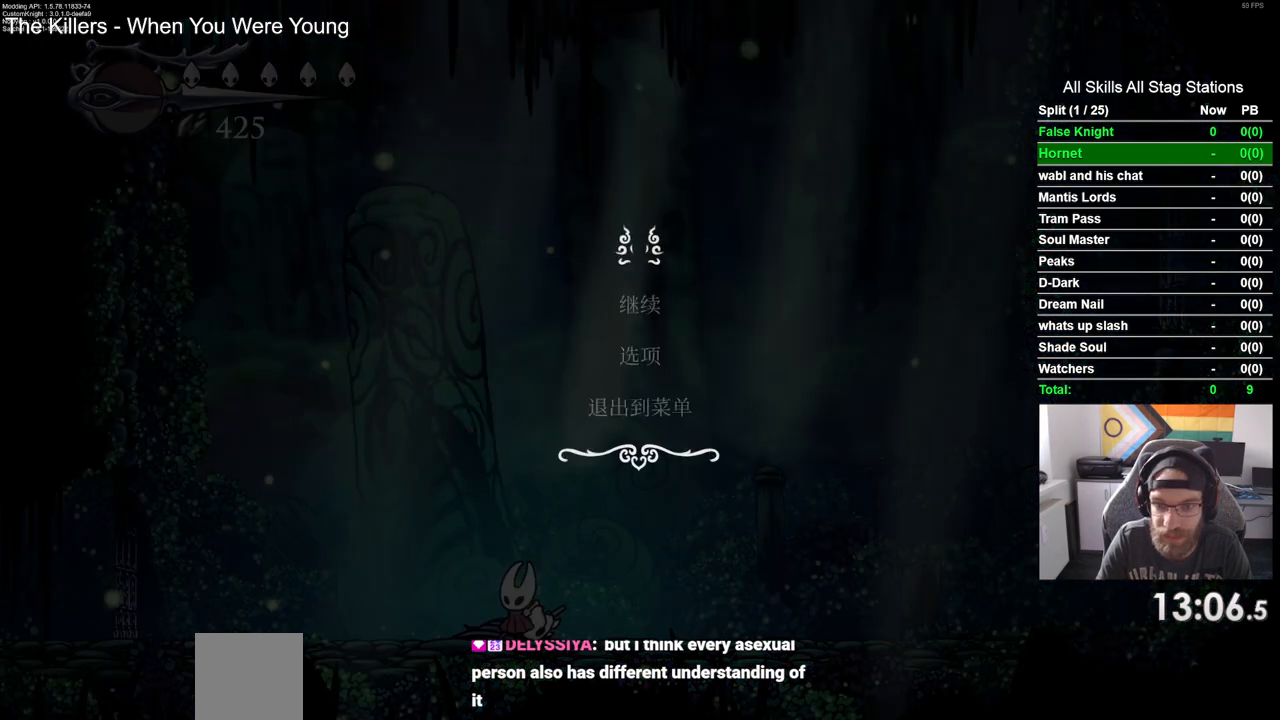
{"buttons": [], "left_stick": "center", "right_stick": "center", "events": []}
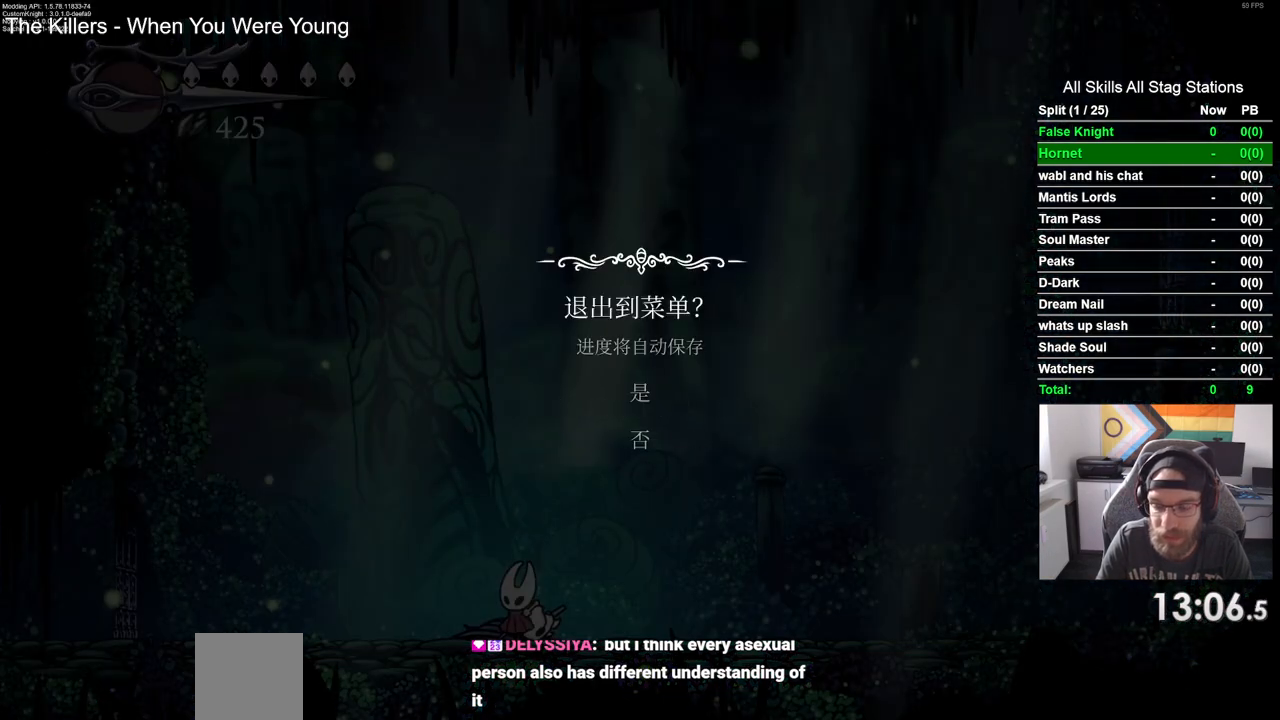
{"buttons": [], "left_stick": "center", "right_stick": "center", "events": [[300, "DPAD_UP", "down"], [417, "DPAD_UP", "up"], [433, "CROSS", "down"], [500, "CROSS", "up"]]}